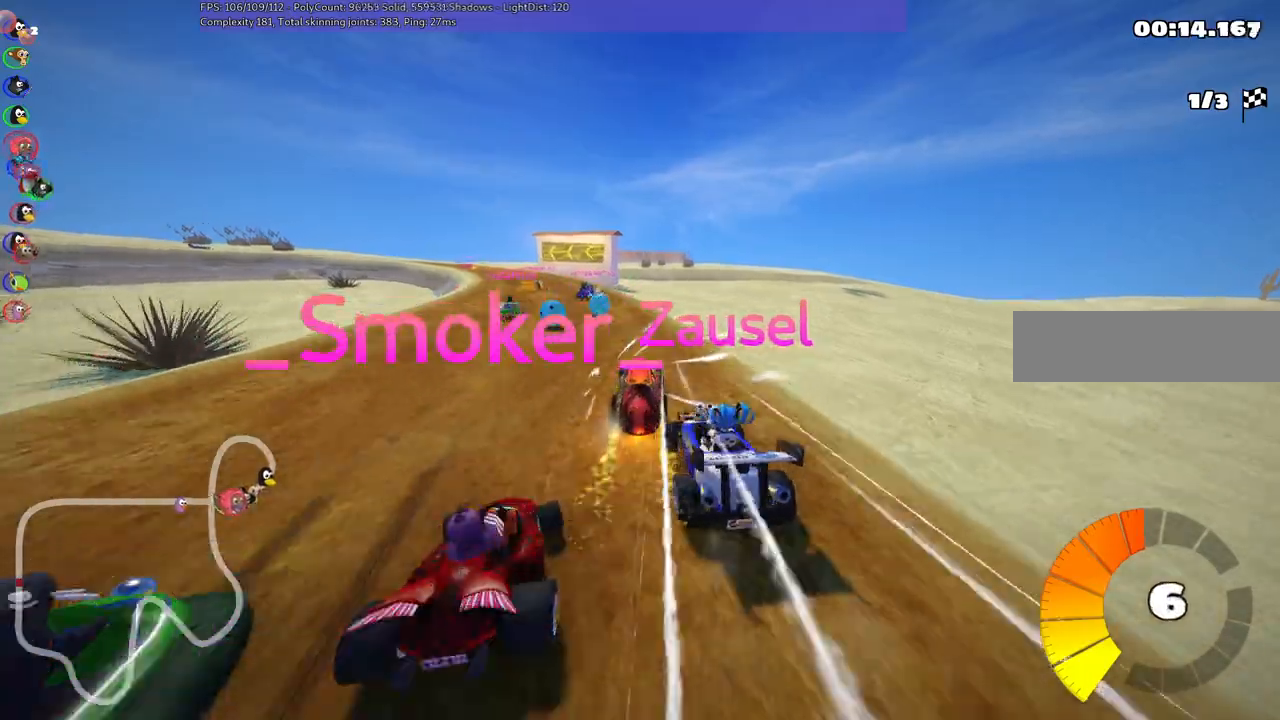
Gameplay with keyboard; each line is a JSON object with the keys held at the frame after it. "events" lists presses ("down") and releases ("up") of ".", "/", "alt_r", "b", "c", "comma", "ctrl_r", "d", "down", "f", "g", "h", "j", "k", "l", "left", "m", "n", "quote", "return", "right", "semicolon", "shift_r", "space", "super", "up" and "v" between this image and that frame as [ms after this image, input, new state], when the widget could be followed in between. No other keys are recorded. Mouse input is not recorded.
{"keys": ["m", "right", "up"], "events": [[200, "m", "up"], [383, "left", "up"], [433, "right", "down"], [483, "m", "down"]]}
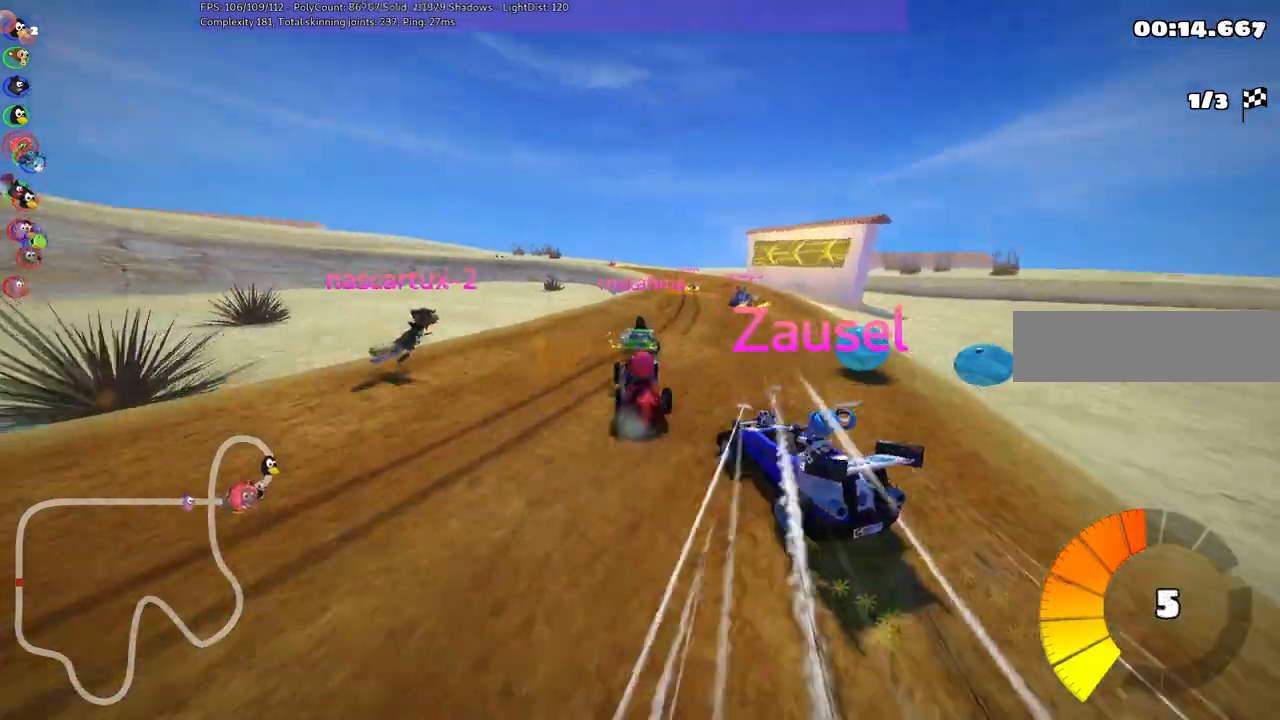
{"keys": ["left", "m", "up"], "events": [[83, "m", "up"], [133, "right", "up"], [183, "right", "down"], [367, "right", "up"], [467, "left", "down"], [467, "m", "down"]]}
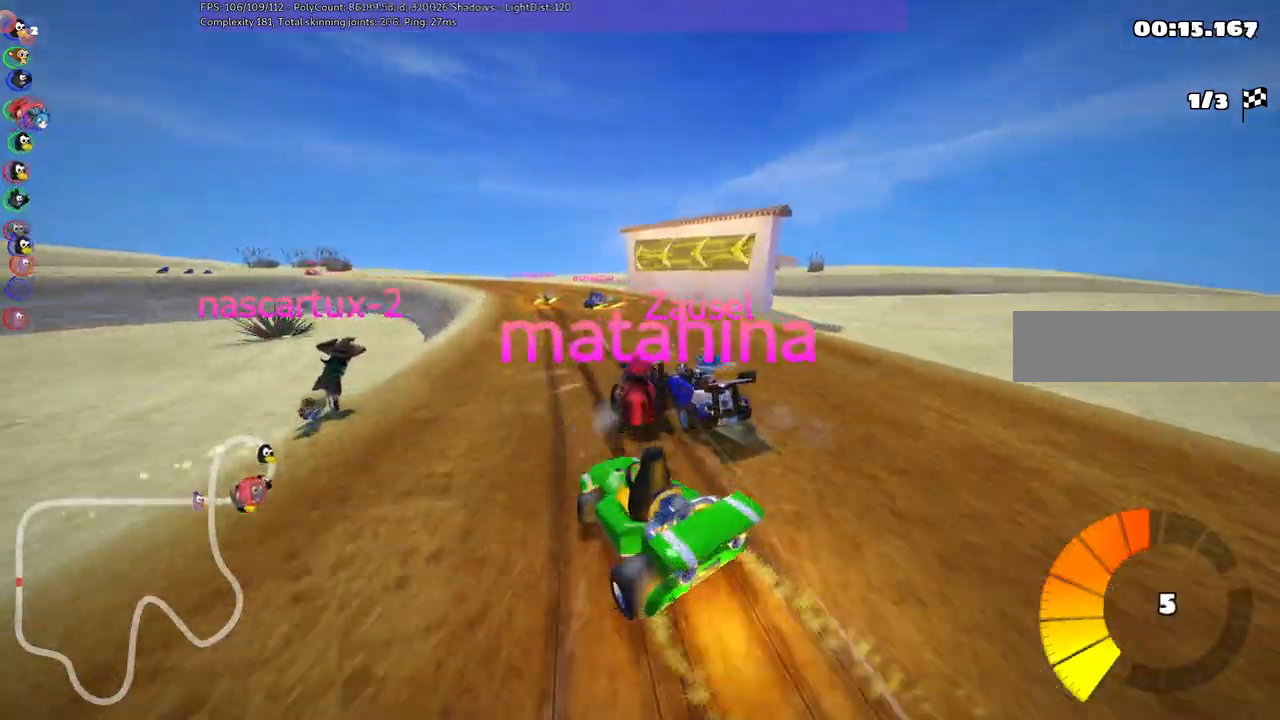
{"keys": ["left", "m", "right", "up"]}
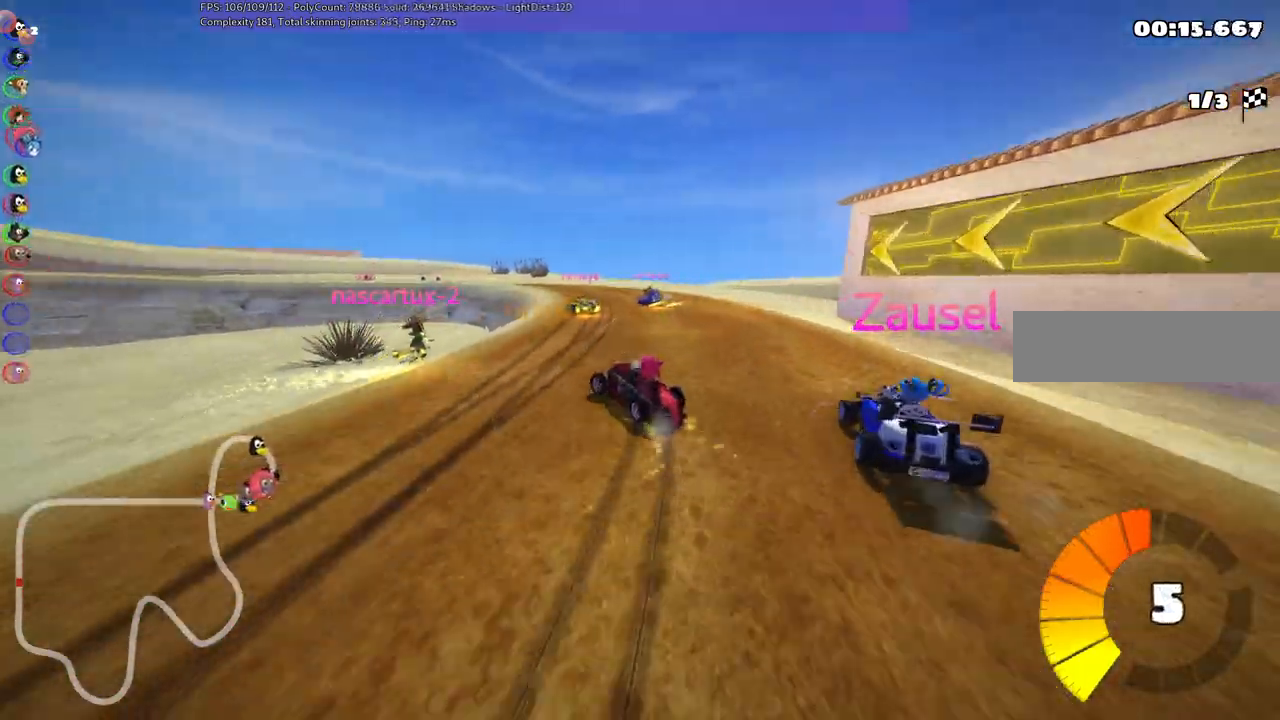
{"keys": ["left", "m", "right", "up"], "events": [[17, "left", "up"], [267, "left", "down"], [350, "left", "up"], [450, "left", "down"]]}
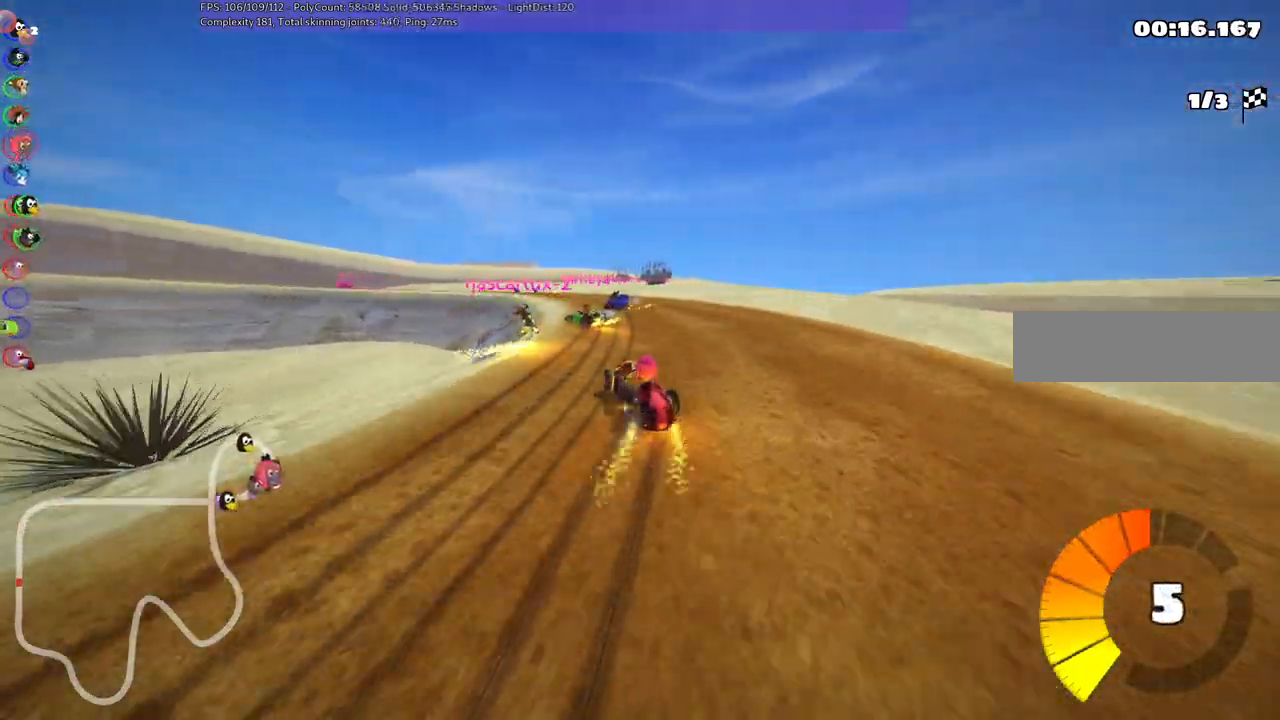
{"keys": ["m", "right", "up"], "events": [[267, "left", "up"]]}
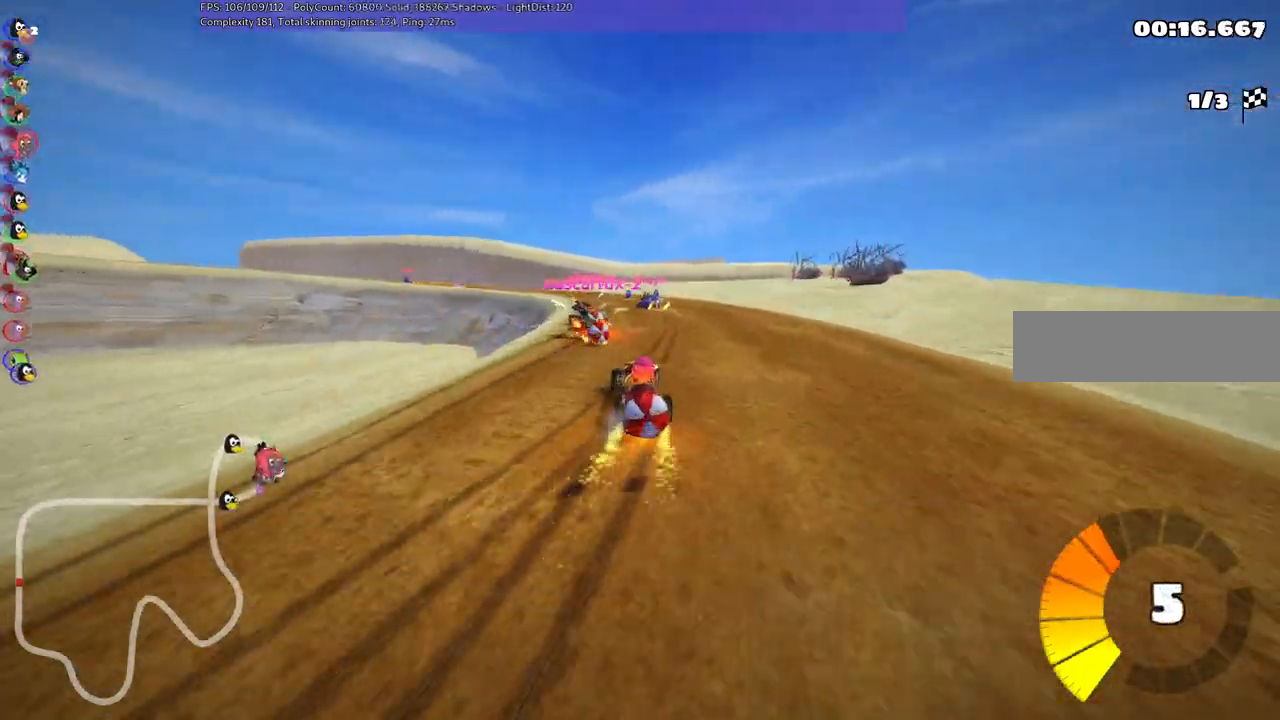
{"keys": ["left", "m", "right", "up"], "events": [[433, "left", "down"]]}
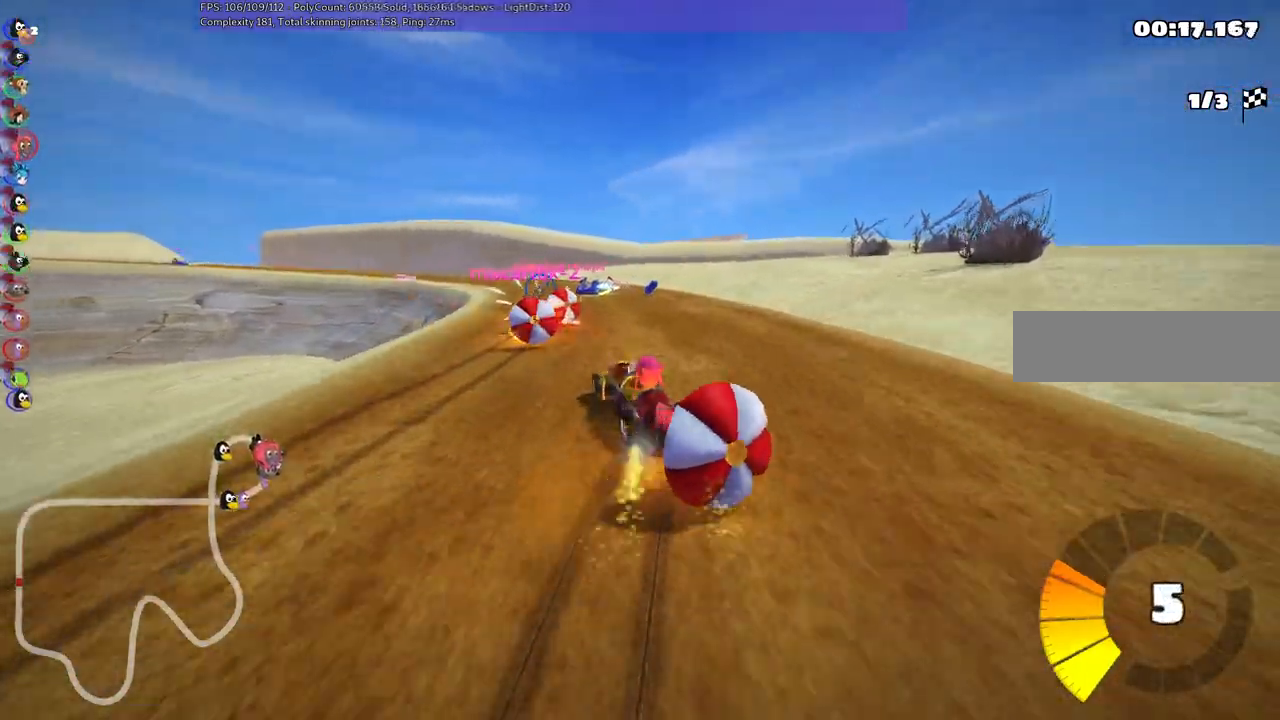
{"keys": ["m", "right", "up"], "events": [[33, "left", "up"]]}
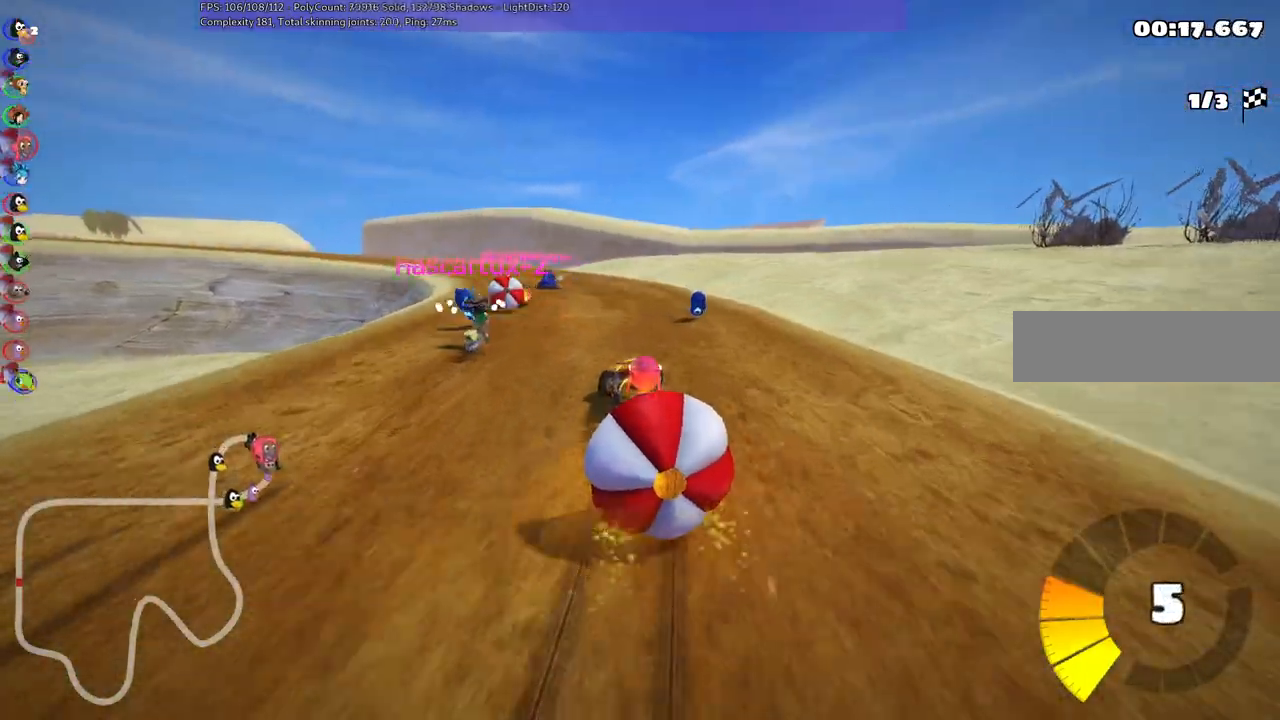
{"keys": ["up"], "events": [[17, "m", "up"], [17, "up", "up"], [50, "down", "down"], [100, "right", "up"], [400, "down", "up"], [433, "up", "down"]]}
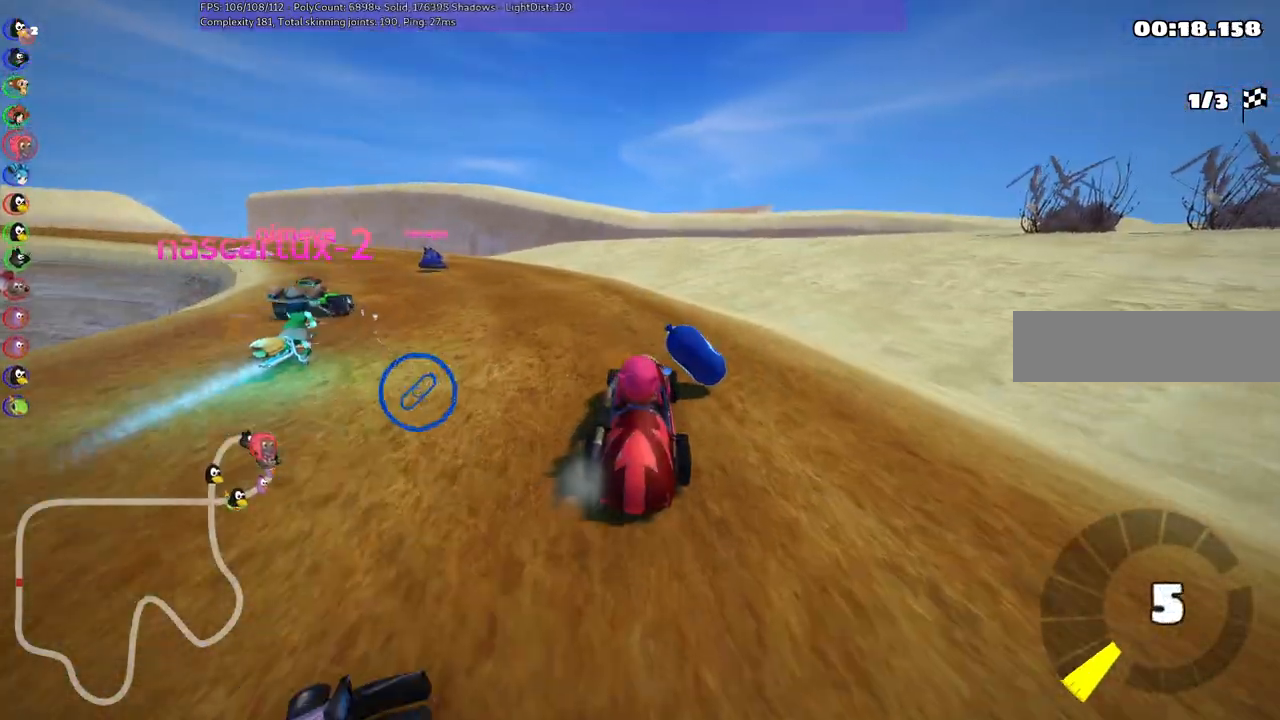
{"keys": ["left", "m", "n", "up"], "events": [[83, "left", "down"], [133, "m", "down"], [367, "n", "down"]]}
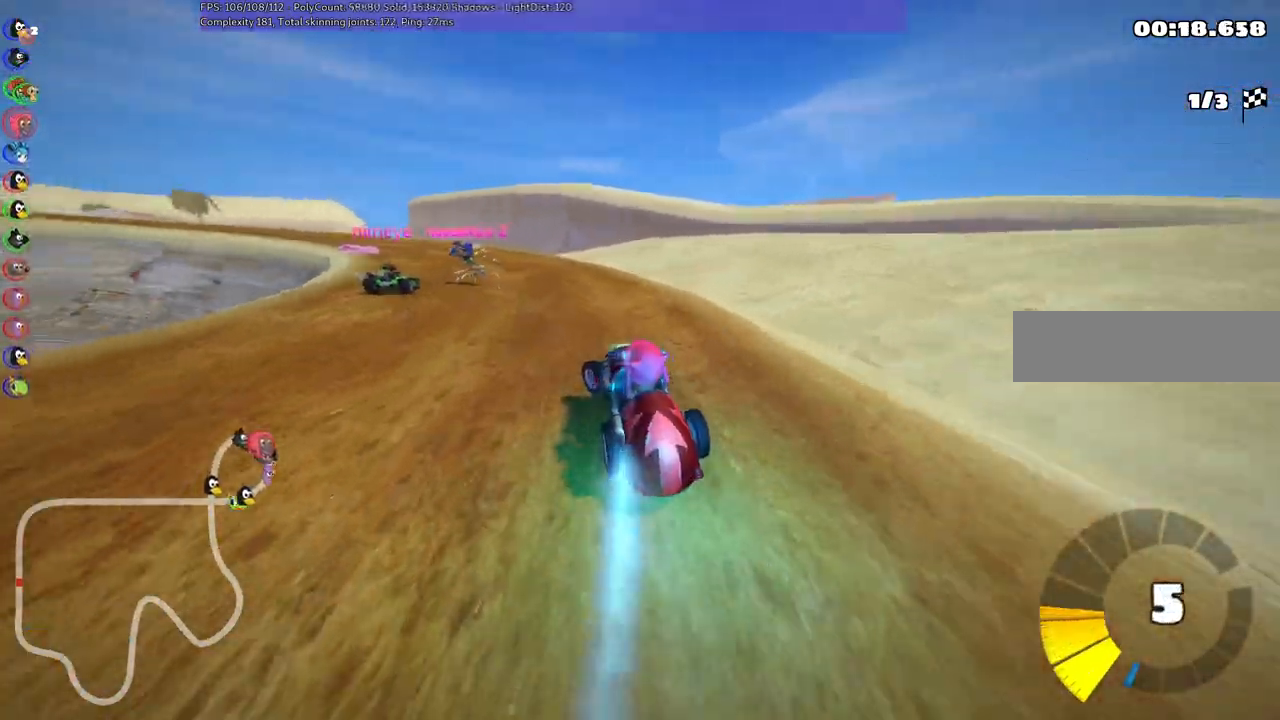
{"keys": ["left", "m", "right", "up"], "events": [[17, "right", "down"], [67, "left", "up"], [67, "n", "up"], [483, "left", "down"]]}
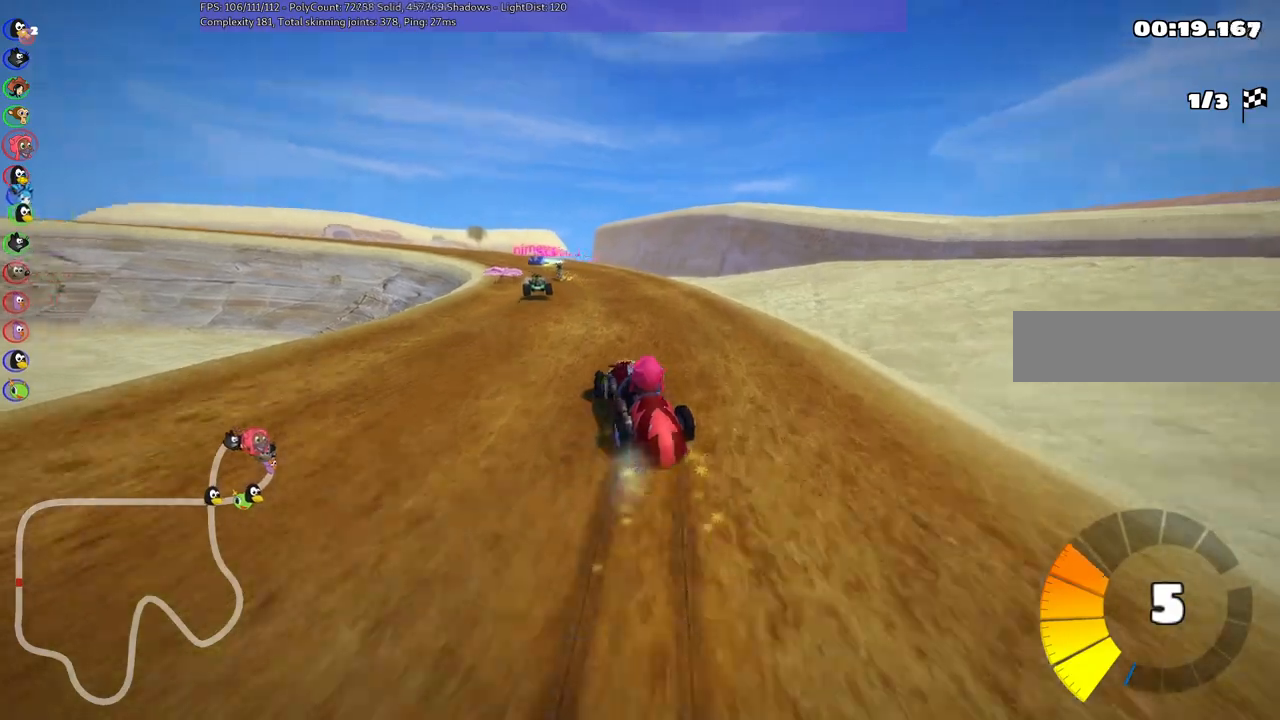
{"keys": ["m", "right", "up"], "events": [[83, "left", "up"], [267, "left", "down"], [367, "left", "up"]]}
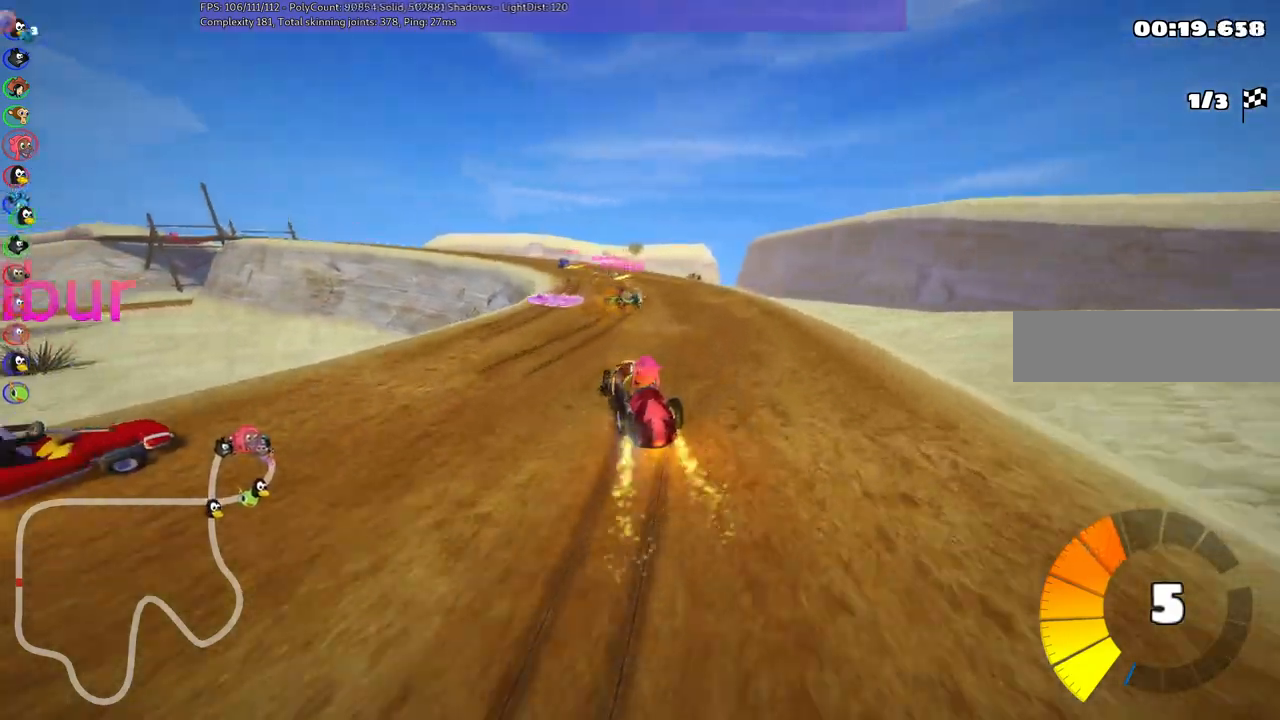
{"keys": ["m", "right", "up"], "events": [[50, "left", "down"], [133, "left", "up"], [283, "left", "down"], [483, "left", "up"]]}
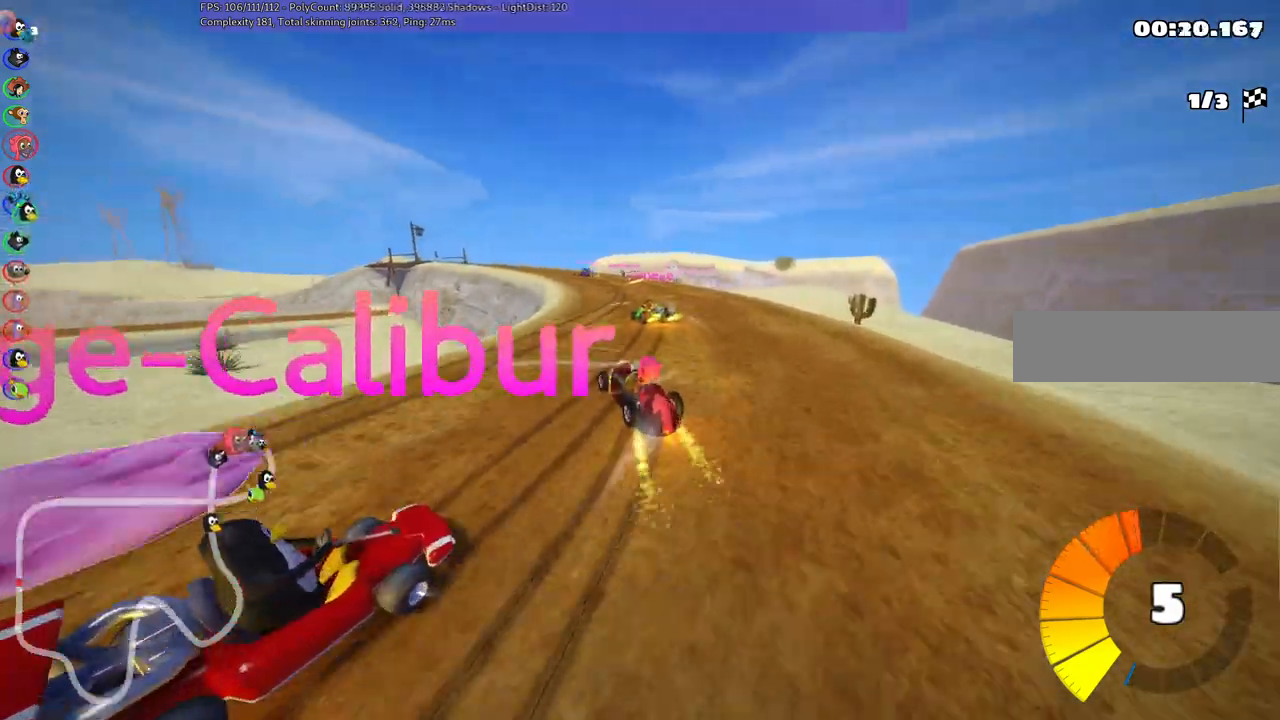
{"keys": ["left", "m", "right", "up"], "events": [[117, "left", "down"], [217, "left", "up"], [450, "left", "down"]]}
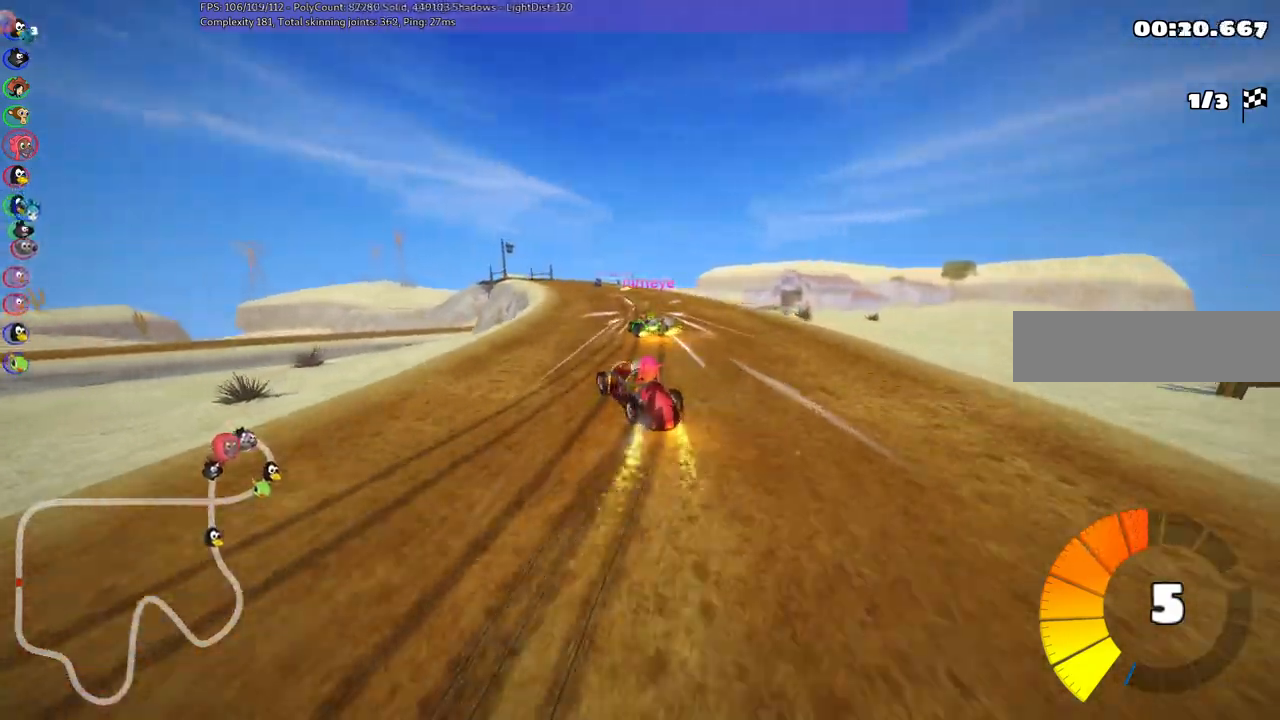
{"keys": ["m", "right", "up"], "events": [[33, "left", "up"], [217, "left", "down"], [317, "left", "up"]]}
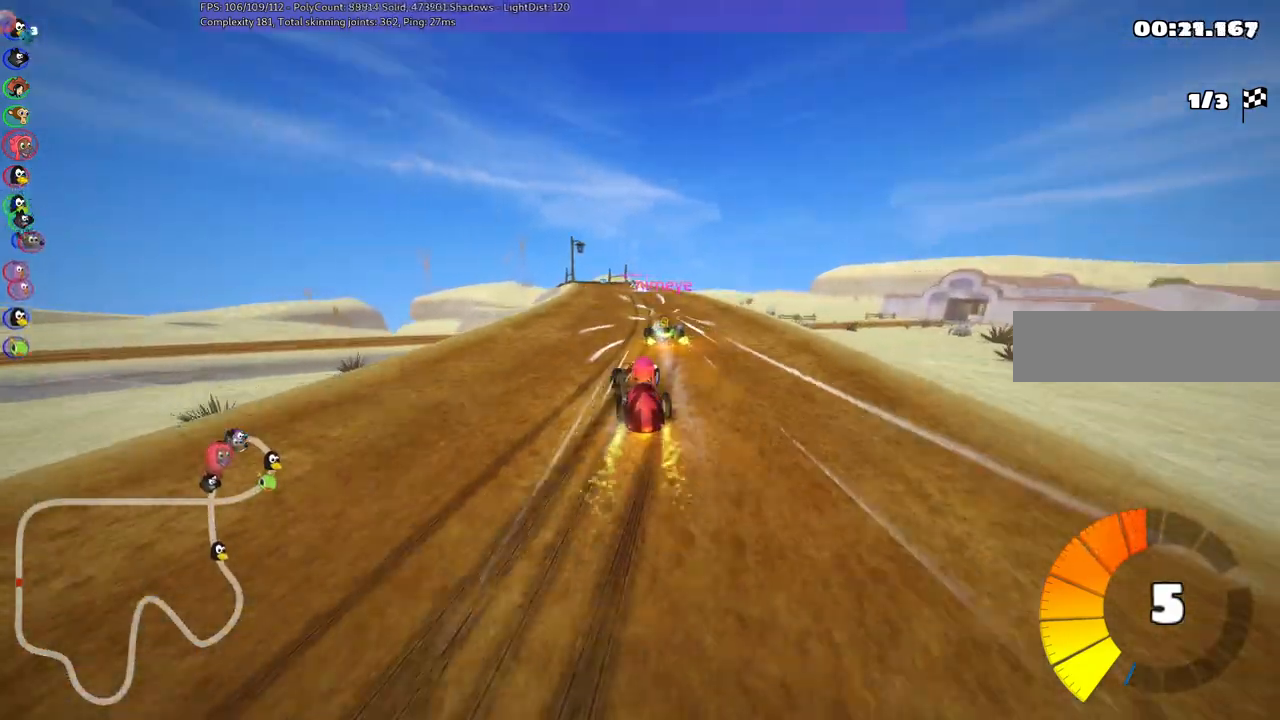
{"keys": ["m", "right", "up"], "events": [[150, "left", "down"], [250, "left", "up"]]}
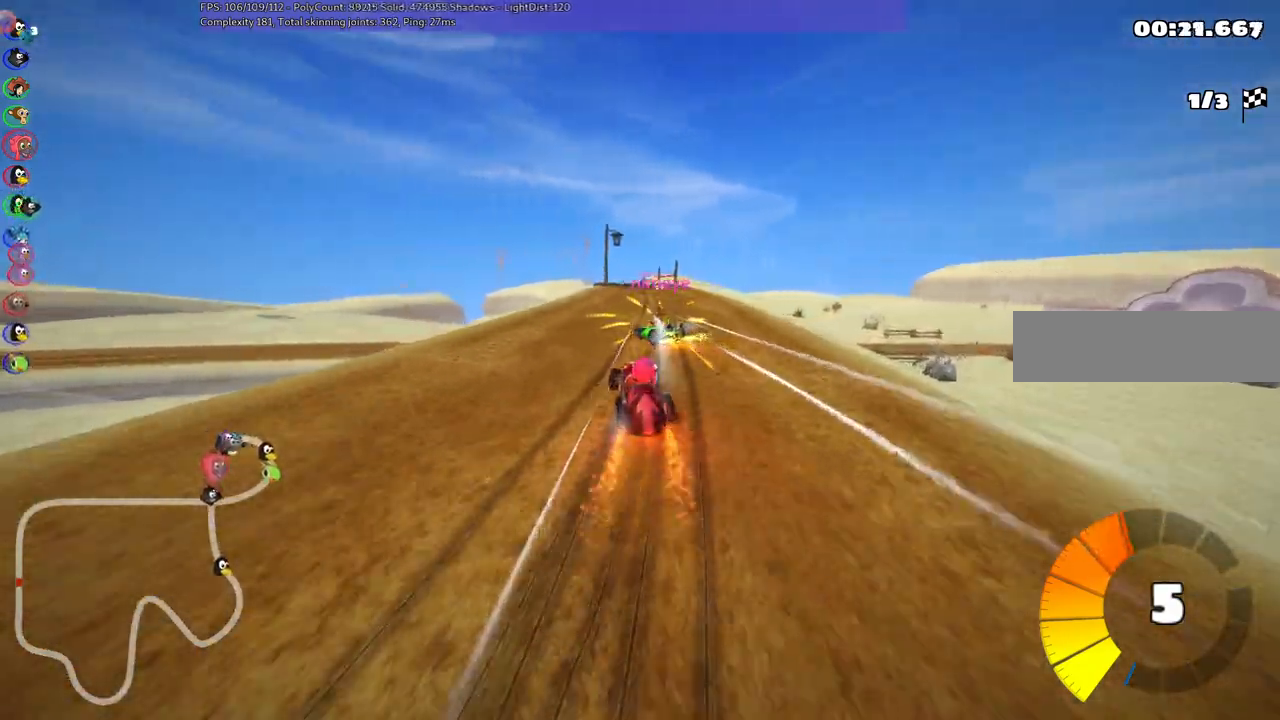
{"keys": ["right", "up"], "events": [[33, "n", "down"], [117, "right", "up"], [167, "m", "up"], [267, "n", "up"], [450, "right", "down"]]}
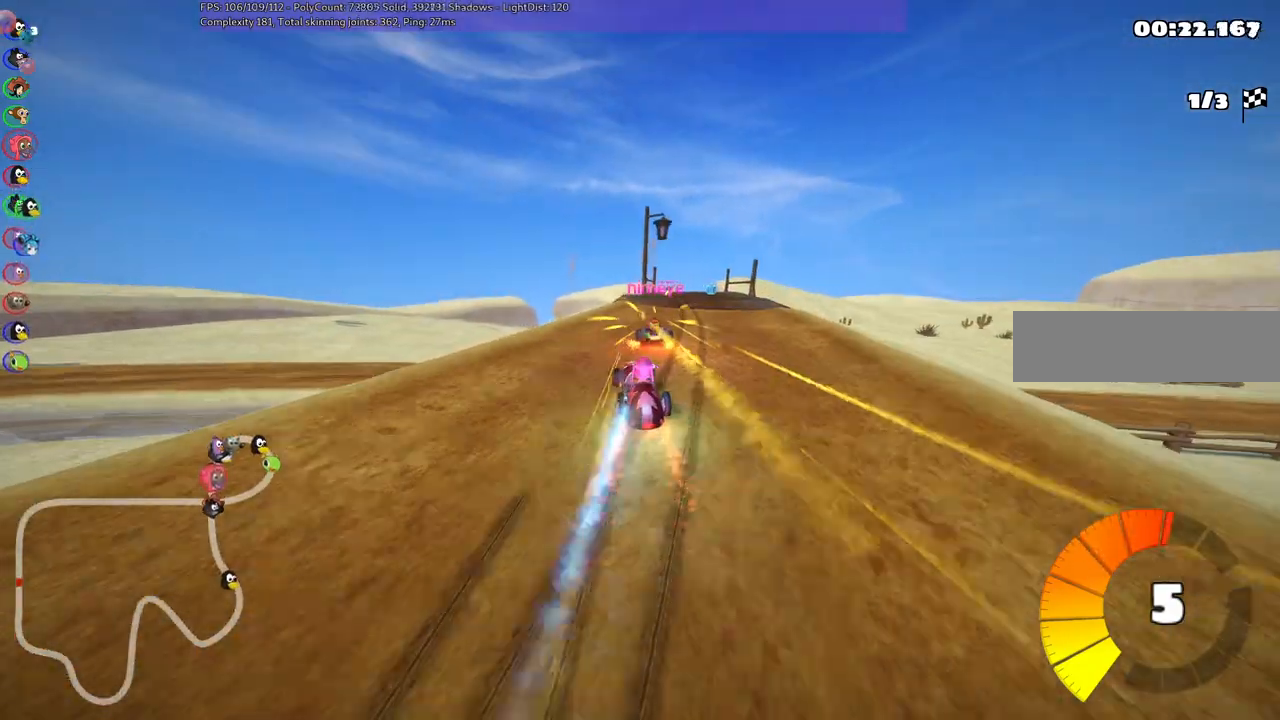
{"keys": ["up"], "events": [[283, "right", "up"]]}
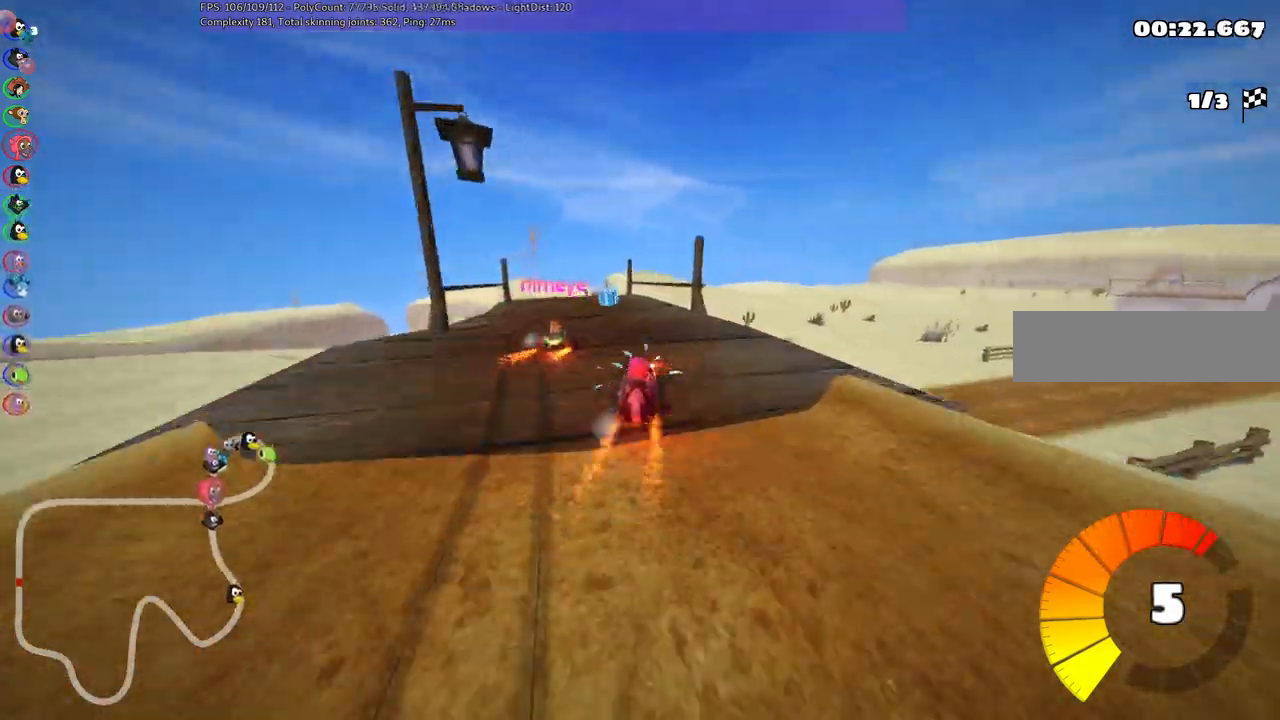
{"keys": ["left", "up"], "events": [[117, "left", "down"], [117, "m", "down"], [217, "left", "up"], [217, "m", "up"], [317, "left", "down"]]}
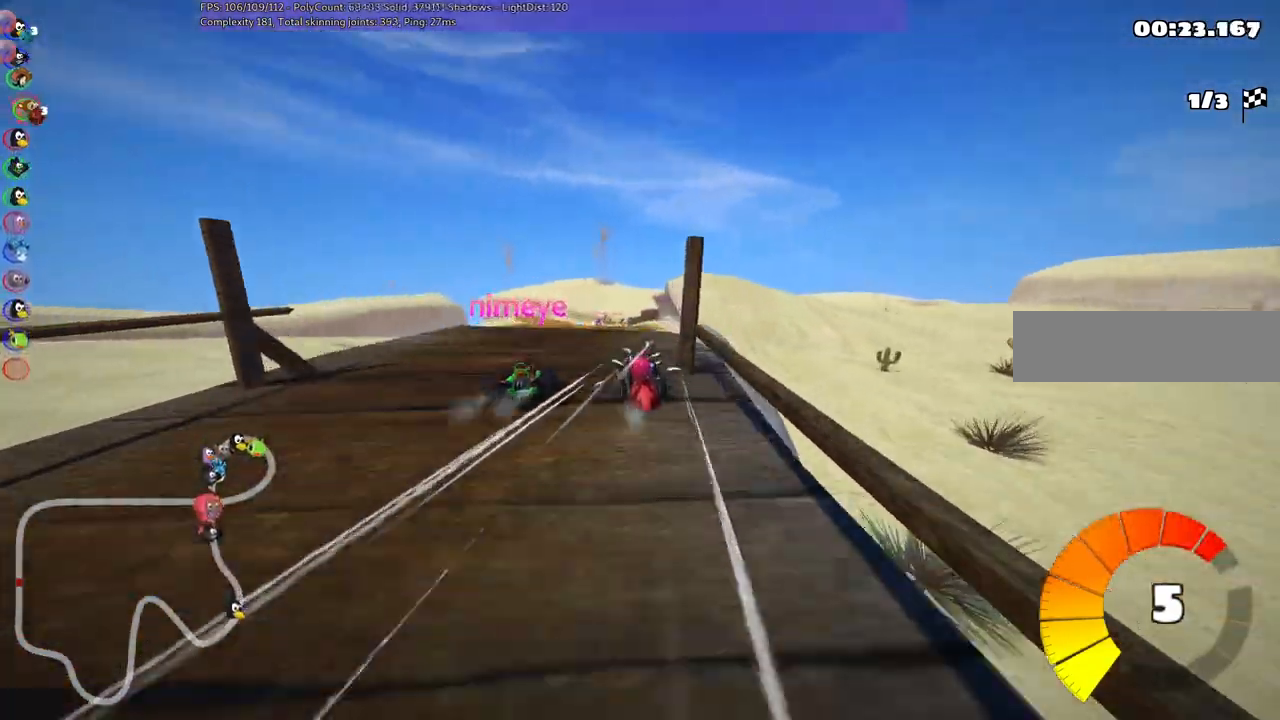
{"keys": ["right", "up"], "events": [[50, "left", "up"], [200, "right", "down"]]}
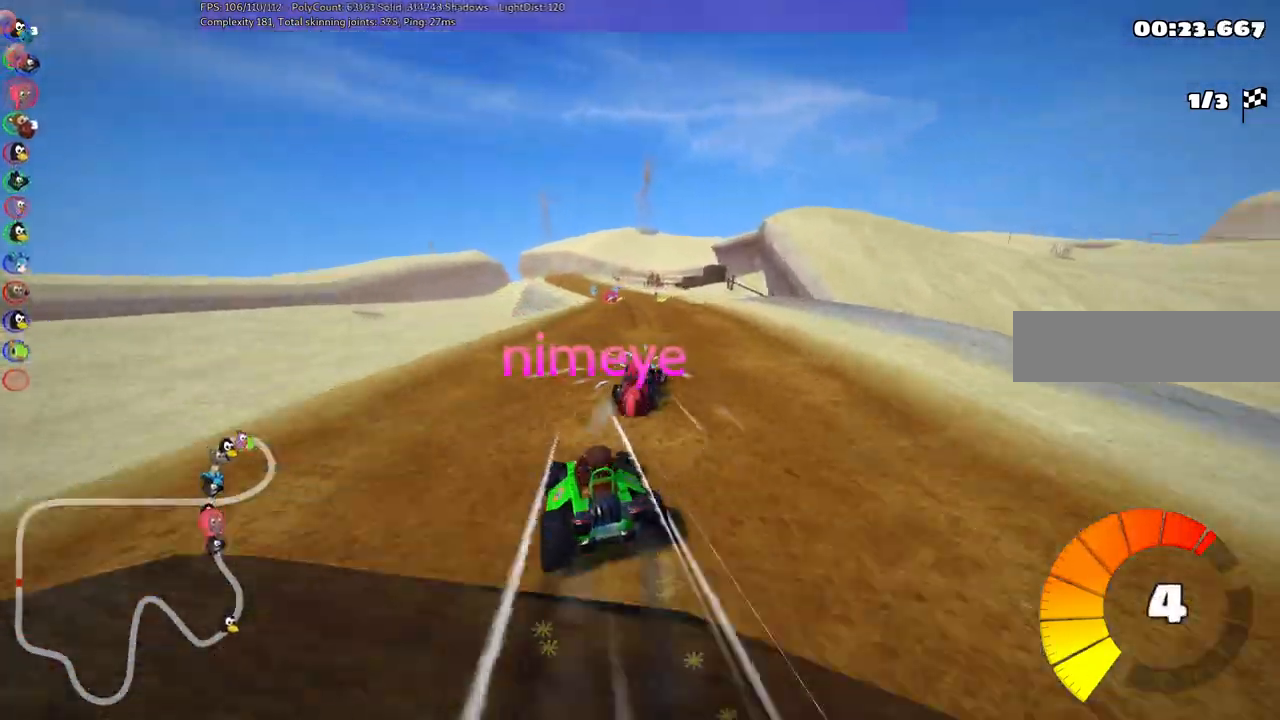
{"keys": ["left", "m", "right", "up"], "events": [[33, "left", "down"], [33, "right", "up"], [83, "m", "down"], [117, "right", "down"], [167, "left", "up"], [500, "left", "down"]]}
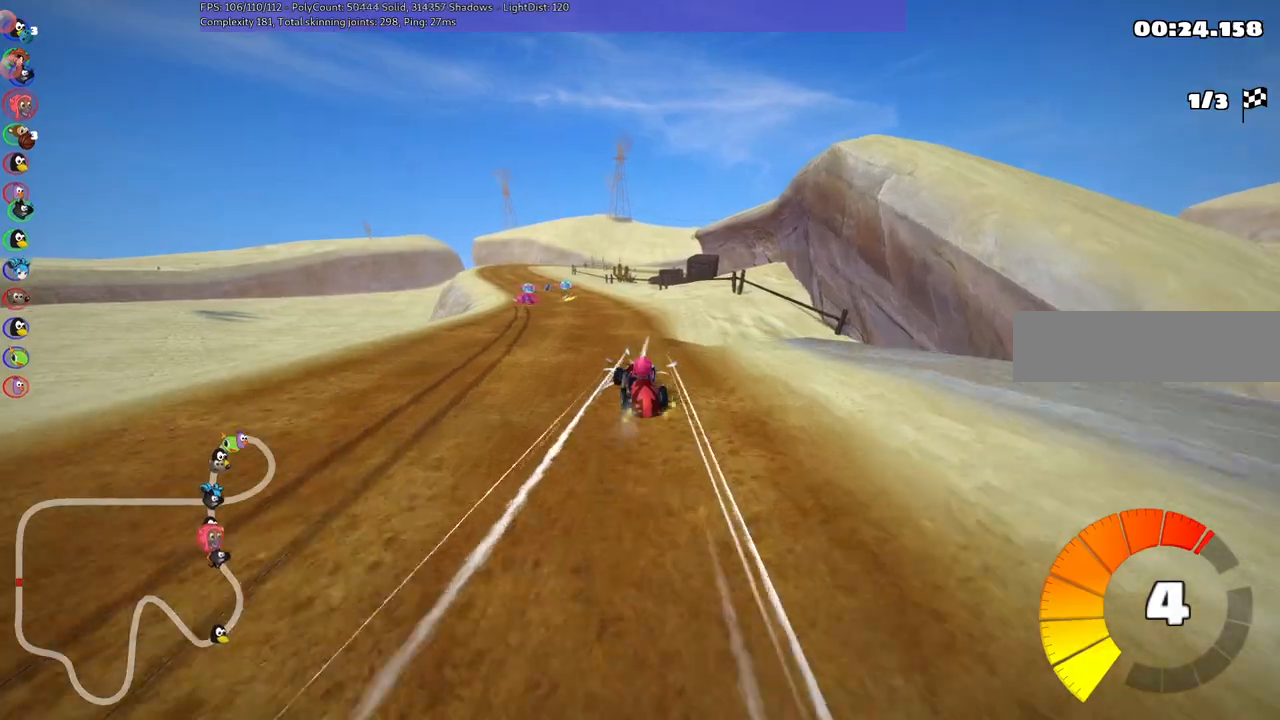
{"keys": ["left", "m", "right", "up"], "events": [[100, "left", "up"], [433, "left", "down"]]}
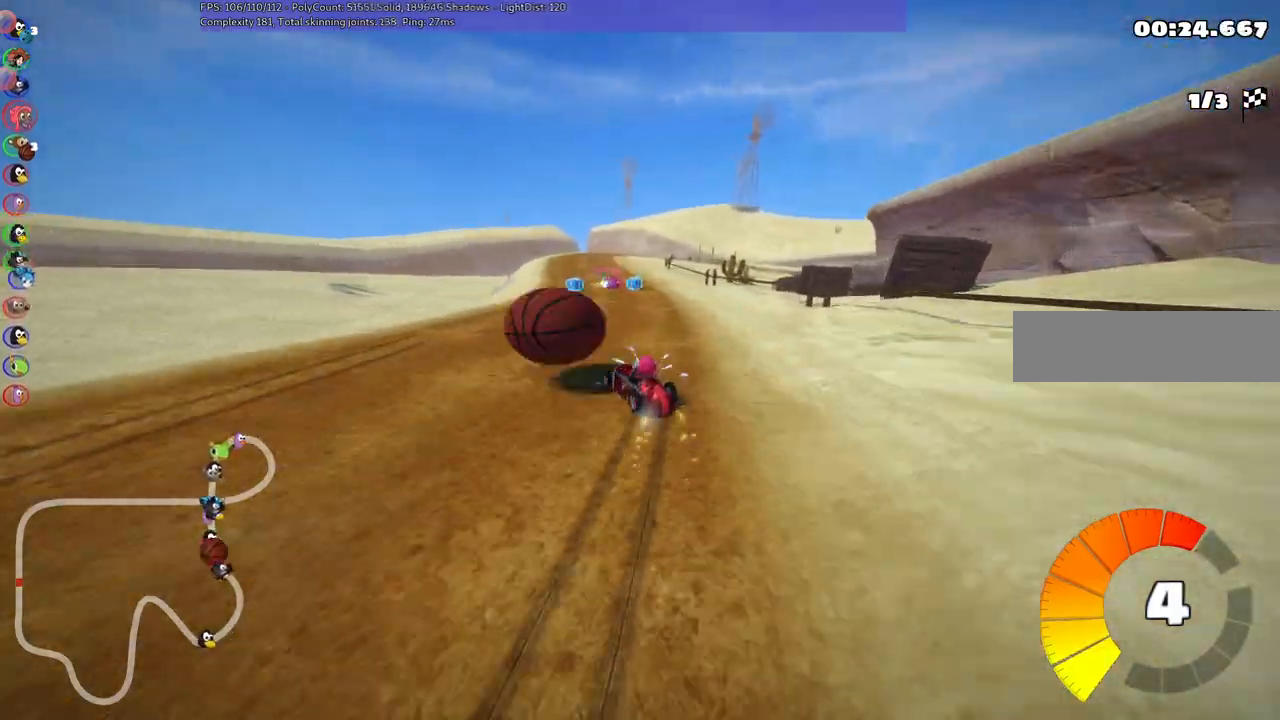
{"keys": ["n", "up"], "events": [[33, "left", "up"], [417, "n", "down"], [467, "m", "up"], [500, "right", "up"]]}
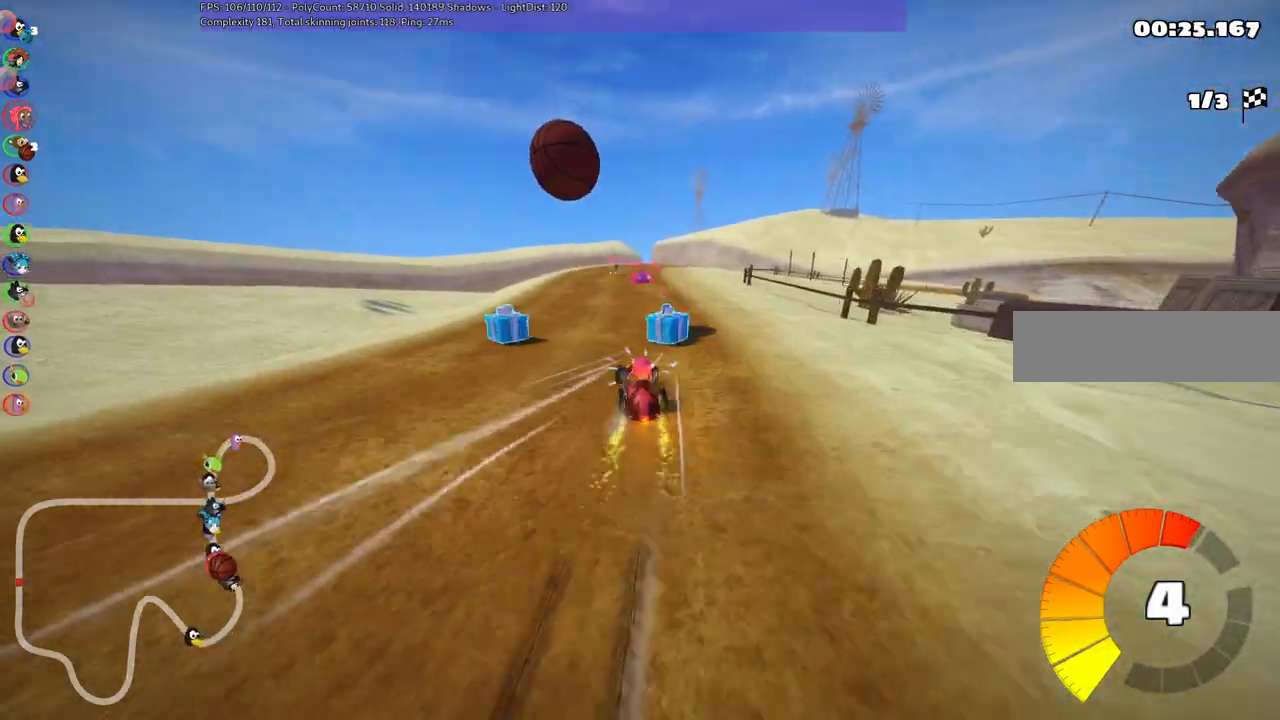
{"keys": ["left", "up"], "events": [[250, "n", "up"], [333, "left", "down"]]}
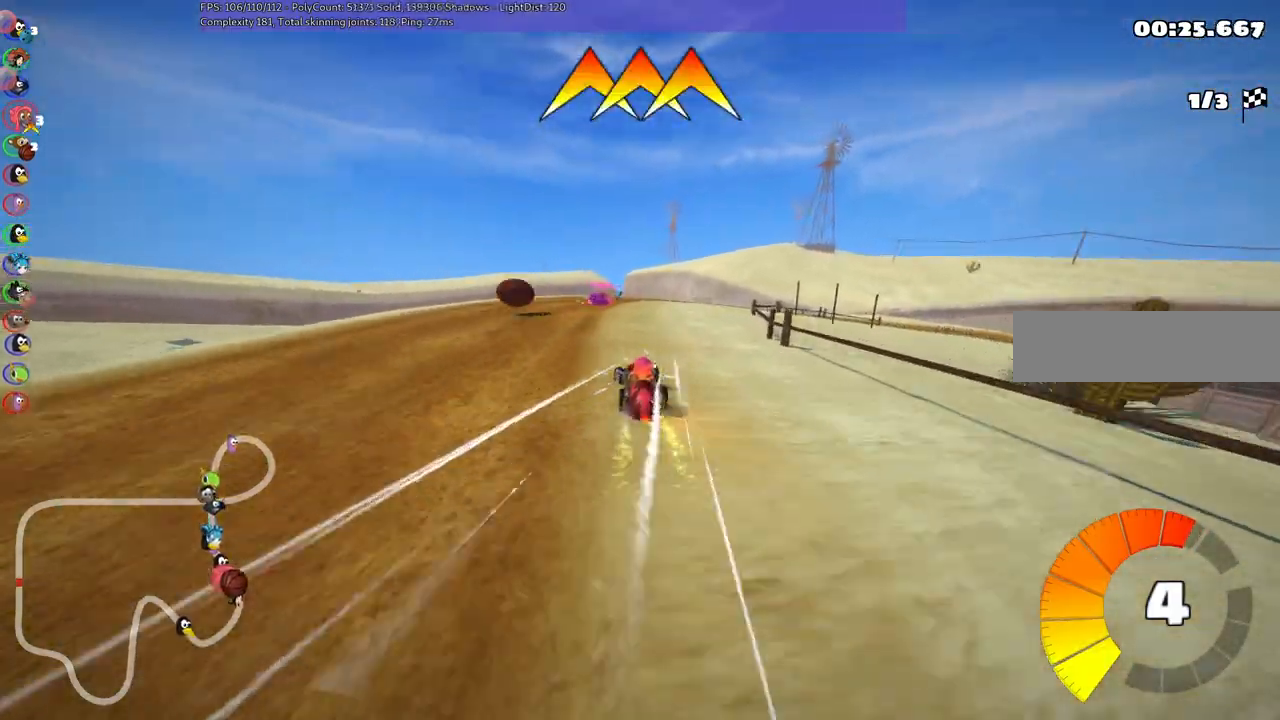
{"keys": ["left", "m", "right", "up"], "events": [[33, "left", "up"], [83, "m", "down"], [83, "right", "down"], [183, "space", "down"], [317, "space", "up"], [367, "left", "down"], [417, "right", "up"], [467, "right", "down"]]}
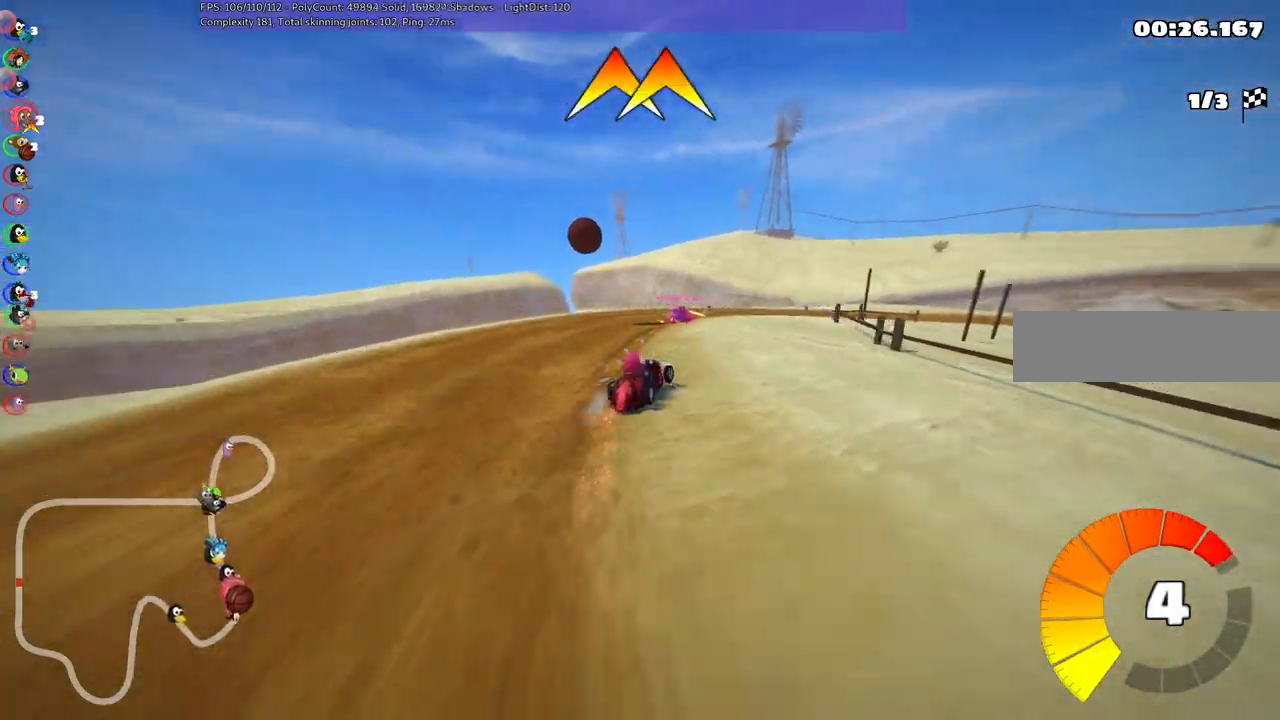
{"keys": ["left", "m", "right", "up"], "events": [[50, "left", "up"], [350, "left", "down"], [350, "right", "up"], [483, "right", "down"]]}
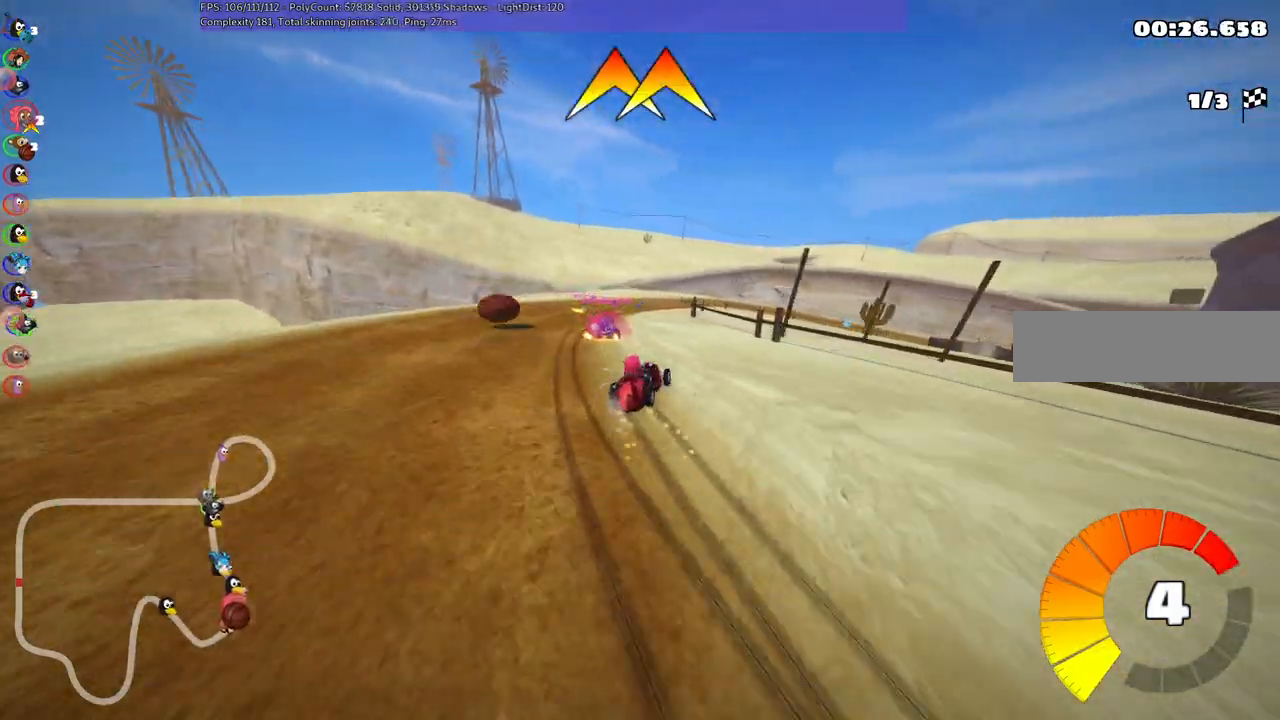
{"keys": ["left", "m", "up"], "events": [[267, "right", "up"]]}
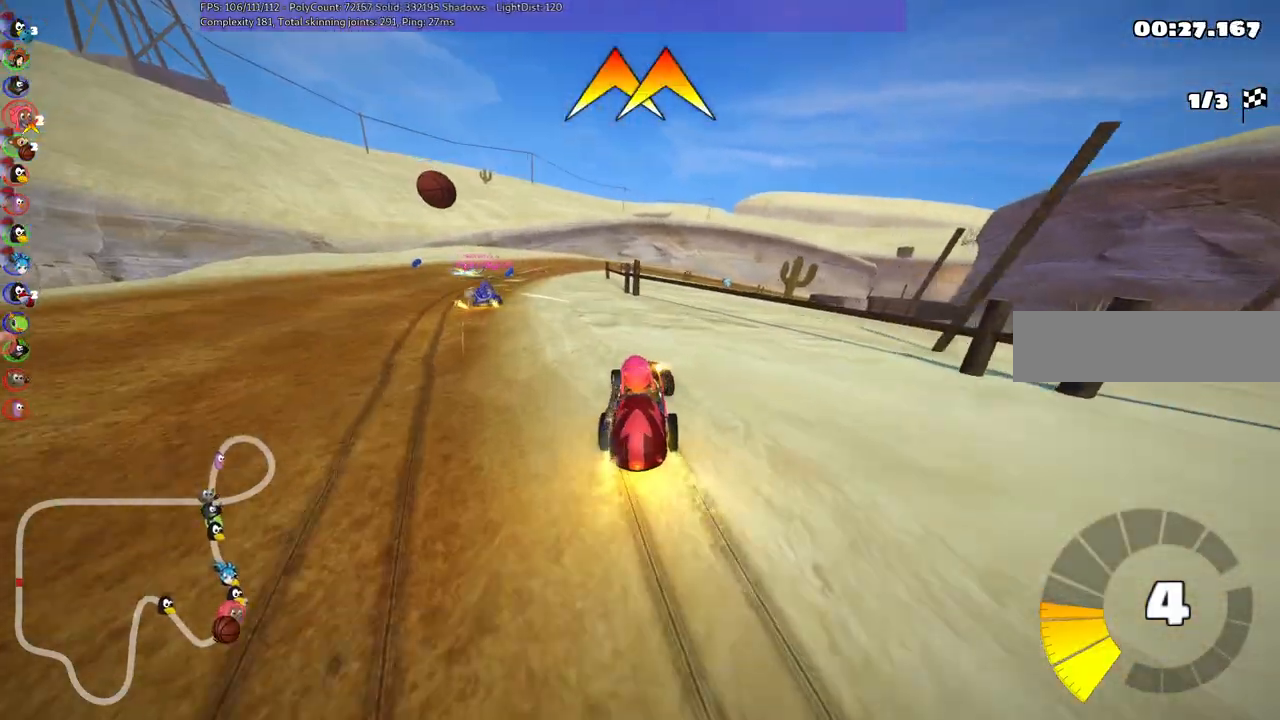
{"keys": ["left", "up"], "events": [[100, "m", "up"], [200, "left", "up"], [350, "left", "down"]]}
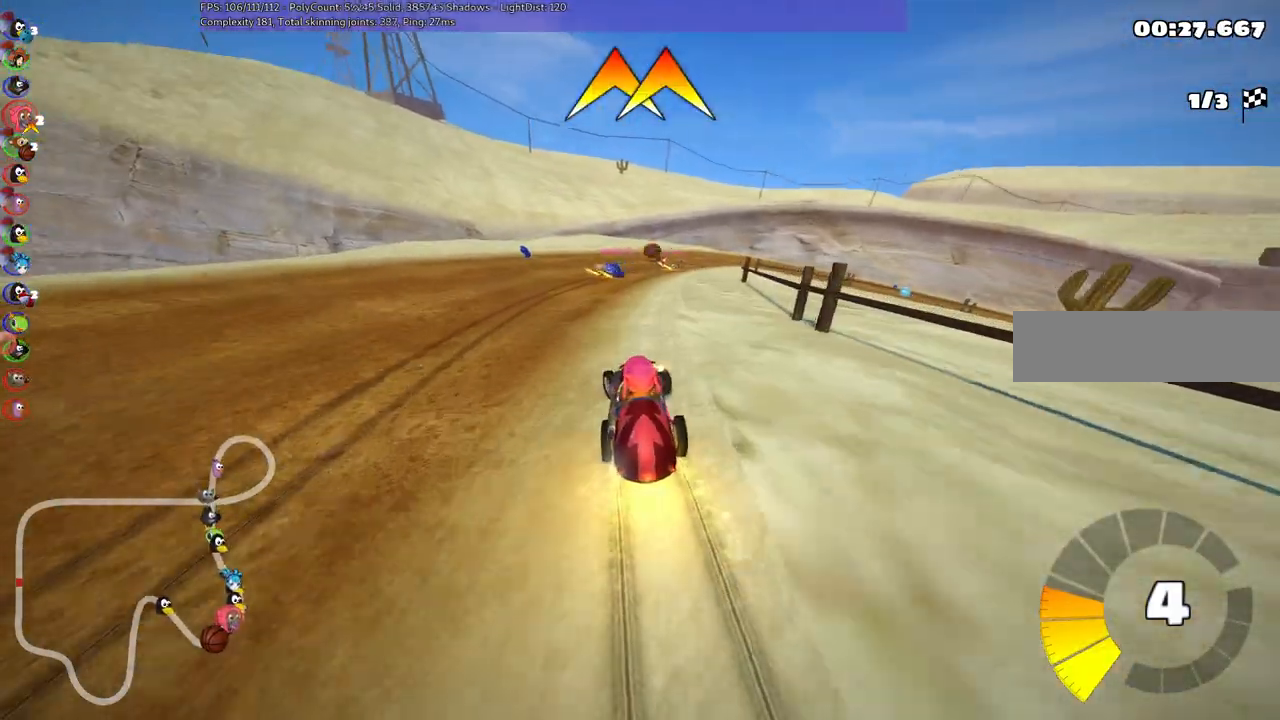
{"keys": ["up"], "events": [[133, "left", "up"]]}
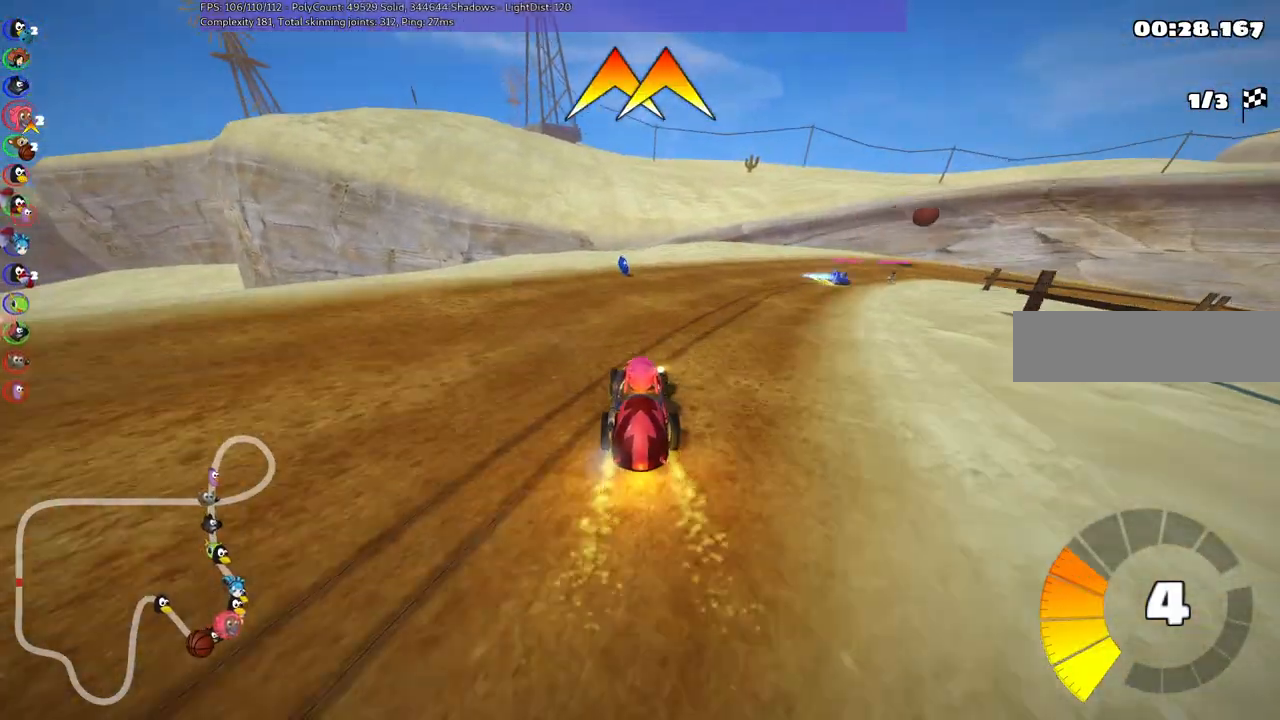
{"keys": ["m", "right", "up"], "events": [[100, "left", "down"], [250, "left", "up"], [283, "m", "down"], [283, "right", "down"]]}
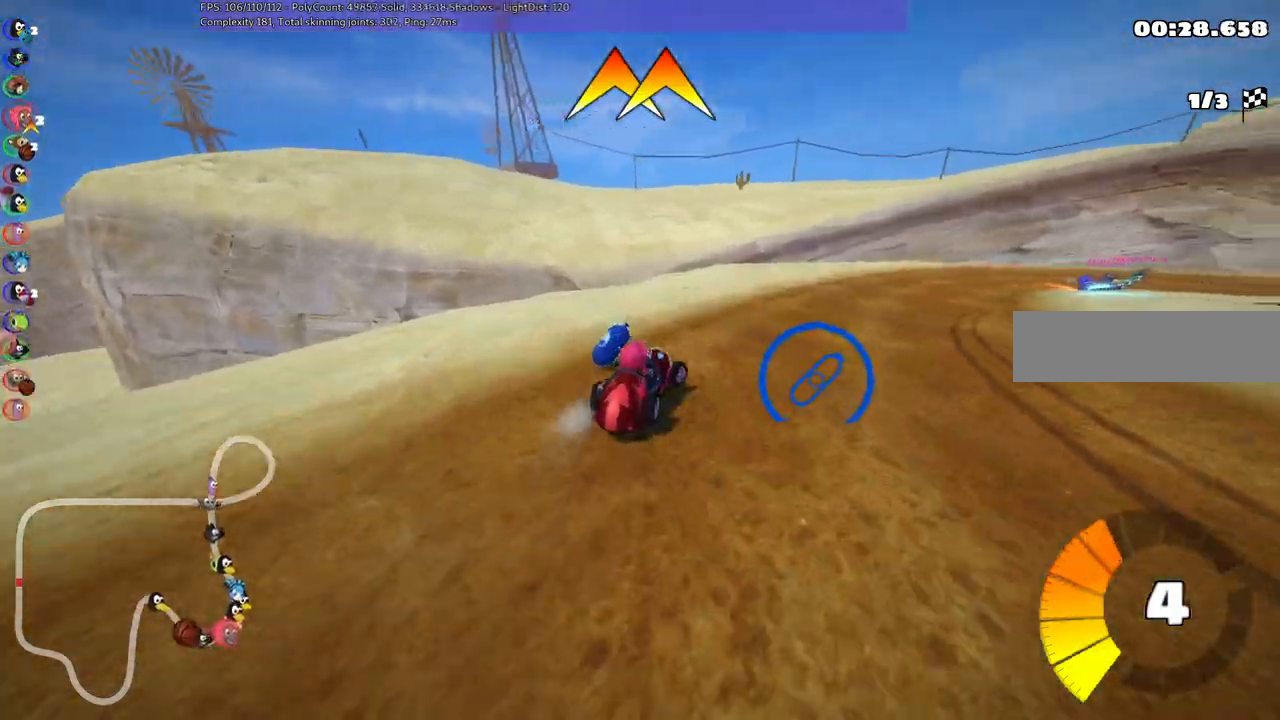
{"keys": ["left", "m", "up"], "events": [[33, "m", "up"], [117, "n", "down"], [117, "right", "up"], [217, "n", "up"], [267, "m", "down"], [267, "right", "down"], [450, "left", "down"], [500, "right", "up"]]}
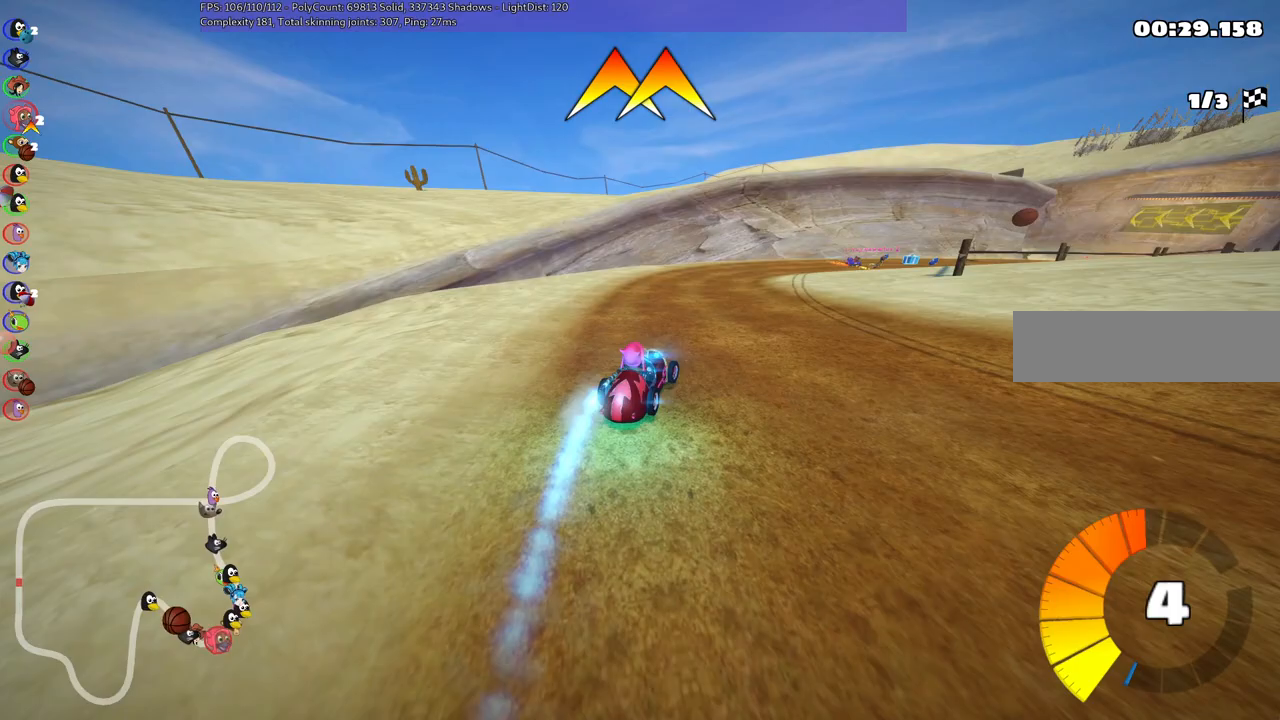
{"keys": ["left", "m", "right", "up"], "events": [[133, "right", "down"], [233, "space", "down"], [383, "space", "up"]]}